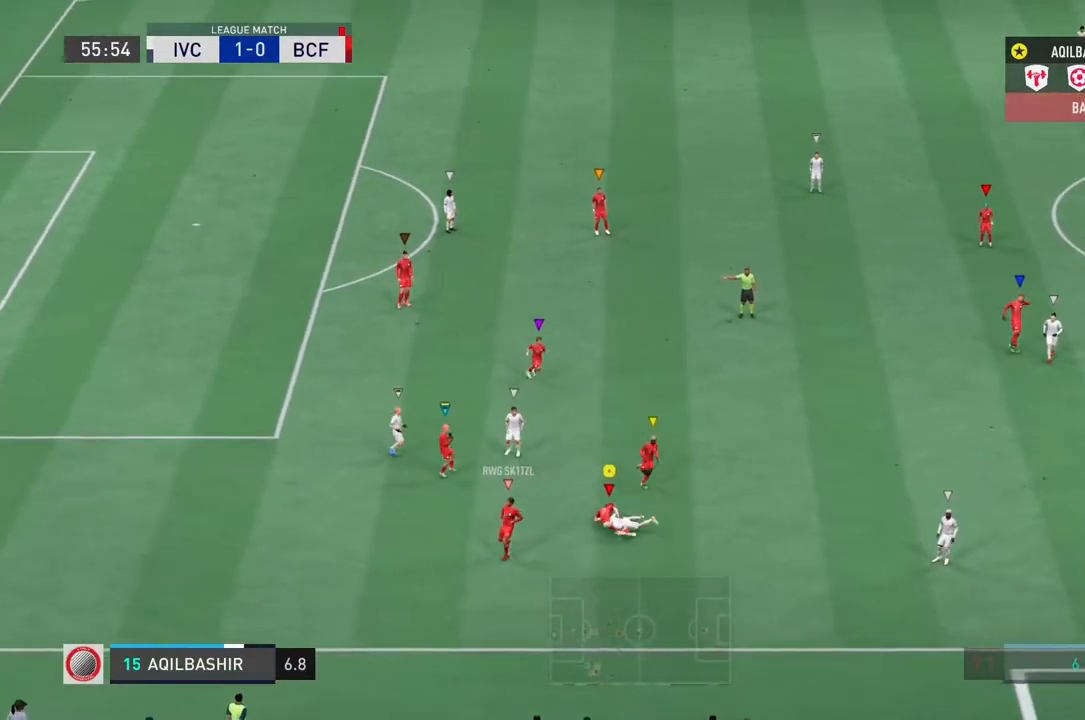
Gameplay with a controller (PlayStation layout); each line is a JSON object with the inputs held at the frame after it. "events" lists button and stick changes between this image and that frame as [ms after this image, input, new state], when the widget could be followed in between. Not read: L3 R3.
{"buttons": [], "left_stick": "center", "right_stick": "center", "events": []}
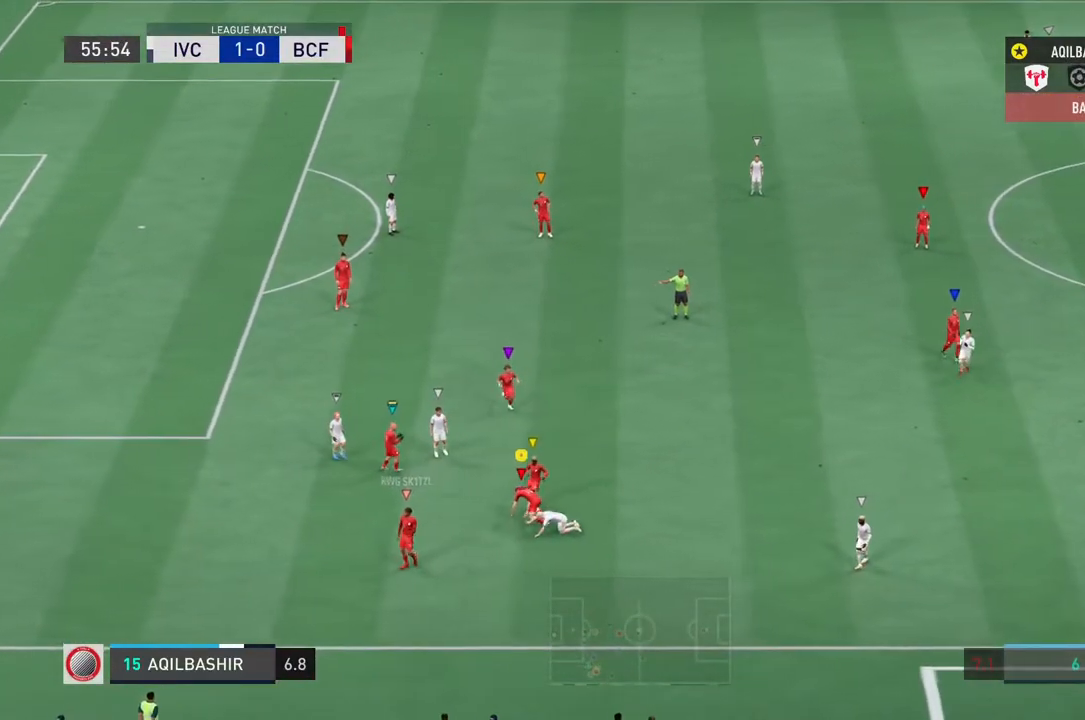
{"buttons": [], "left_stick": "center", "right_stick": "center", "events": []}
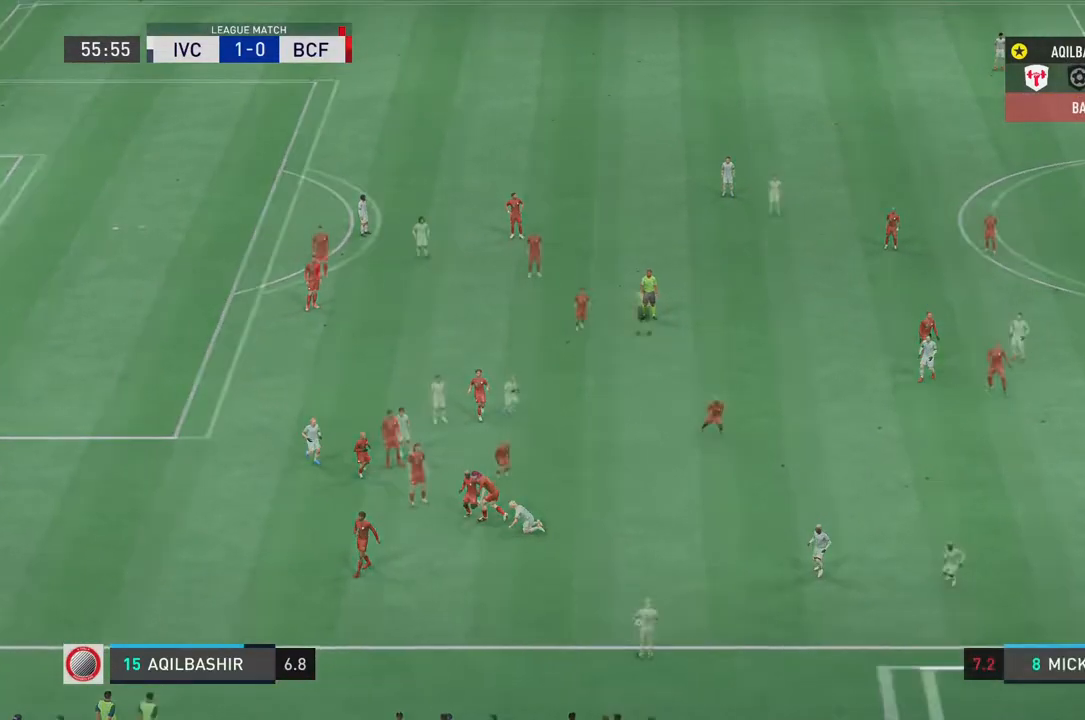
{"buttons": [], "left_stick": "up-left", "right_stick": "center", "events": [[217, "left_stick", "up"], [400, "left_stick", "up-left"]]}
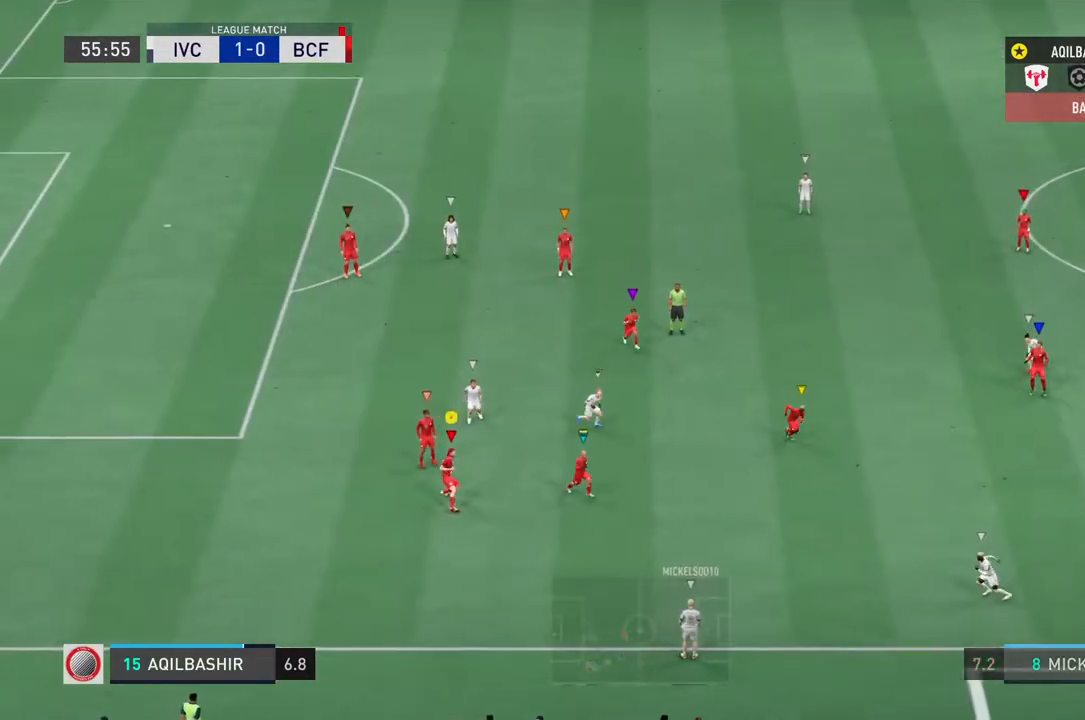
{"buttons": [], "left_stick": "up-left", "right_stick": "center", "events": [[217, "L2", "down"], [450, "L2", "up"]]}
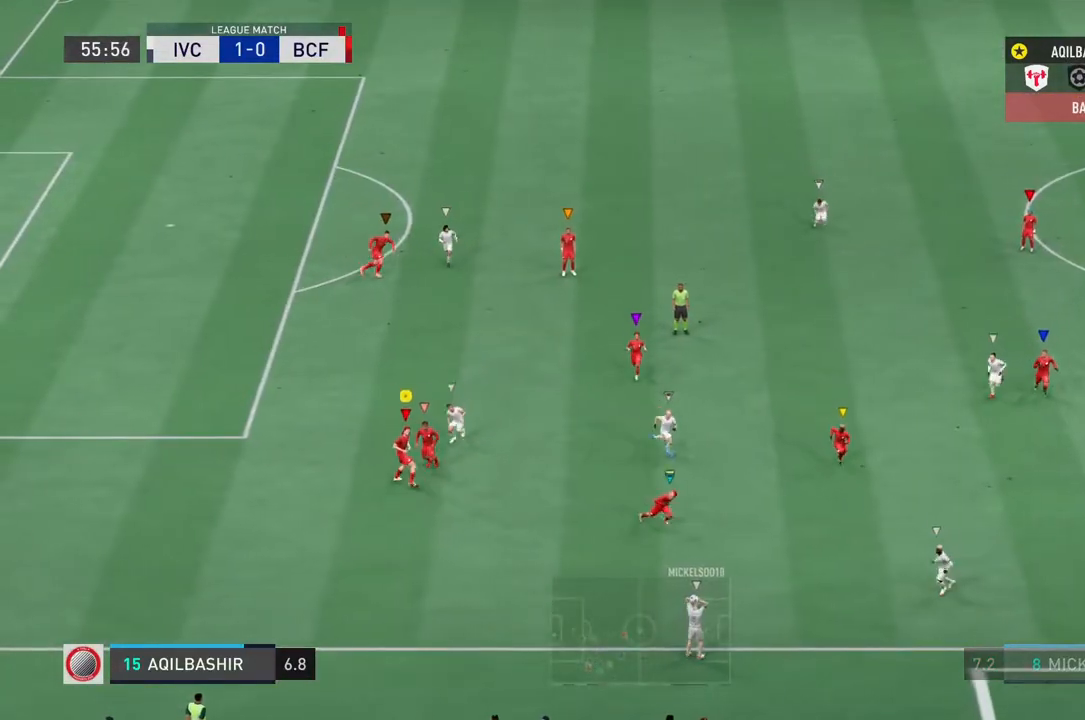
{"buttons": [], "left_stick": "up-left", "right_stick": "center", "events": []}
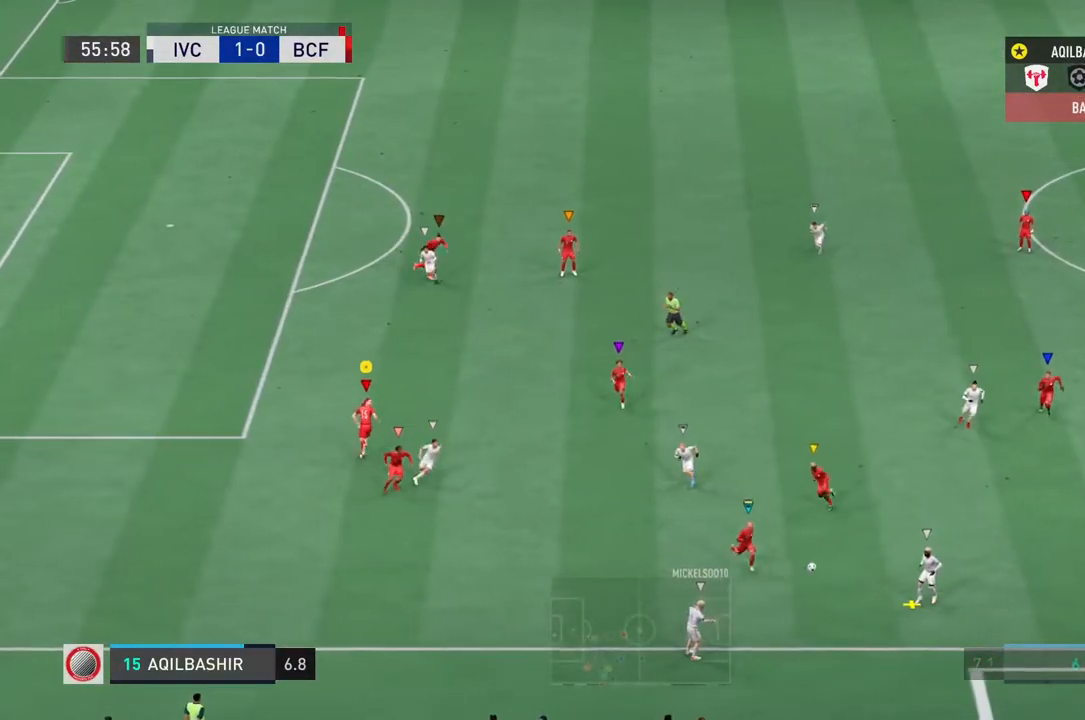
{"buttons": ["L2"], "left_stick": "up-right", "right_stick": "center", "events": [[50, "left_stick", "up"], [267, "L2", "down"], [283, "left_stick", "up-right"]]}
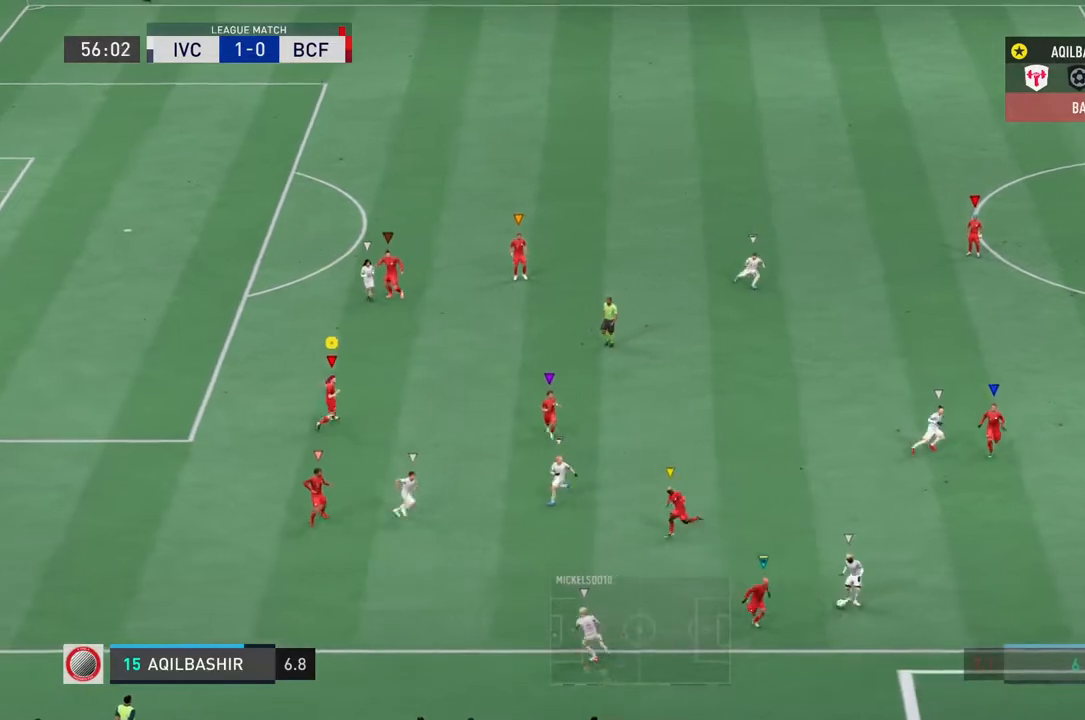
{"buttons": ["L2"], "left_stick": "down", "right_stick": "center", "events": [[83, "left_stick", "right"], [183, "left_stick", "center"], [483, "left_stick", "down"]]}
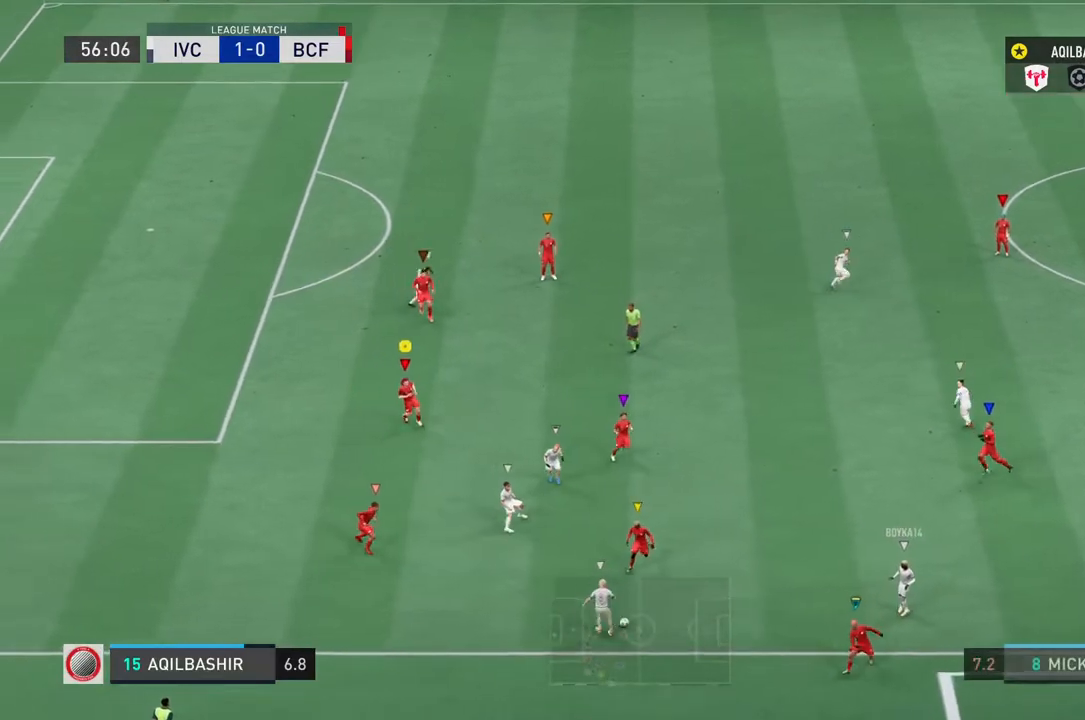
{"buttons": ["L2"], "left_stick": "left", "right_stick": "center", "events": [[200, "R2", "down"], [267, "left_stick", "down-left"], [467, "R2", "up"], [467, "left_stick", "left"]]}
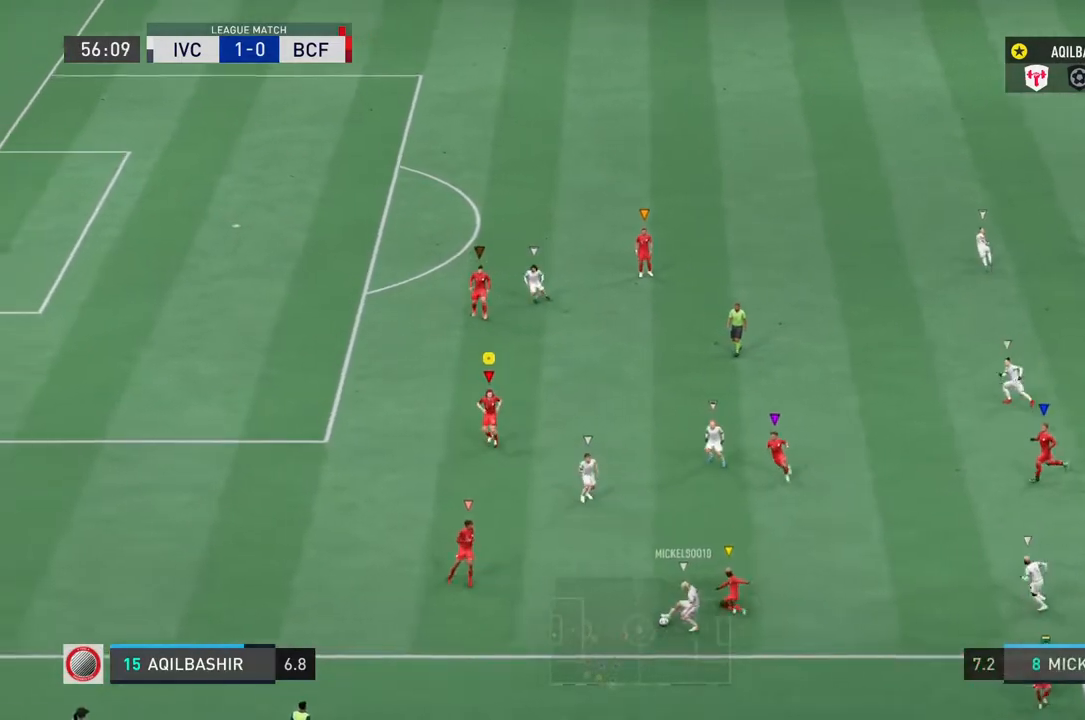
{"buttons": ["L2"], "left_stick": "down-left", "right_stick": "center", "events": [[100, "left_stick", "up-left"], [467, "left_stick", "down-left"]]}
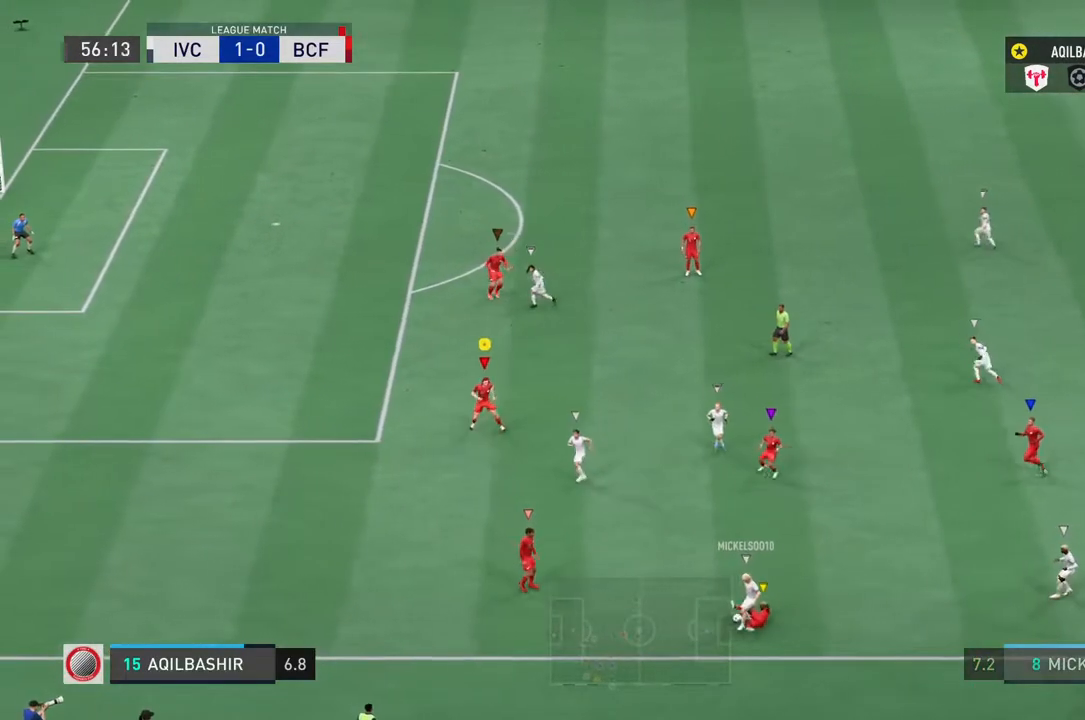
{"buttons": ["L2"], "left_stick": "down-right", "right_stick": "center", "events": [[100, "left_stick", "down"], [233, "left_stick", "down-right"]]}